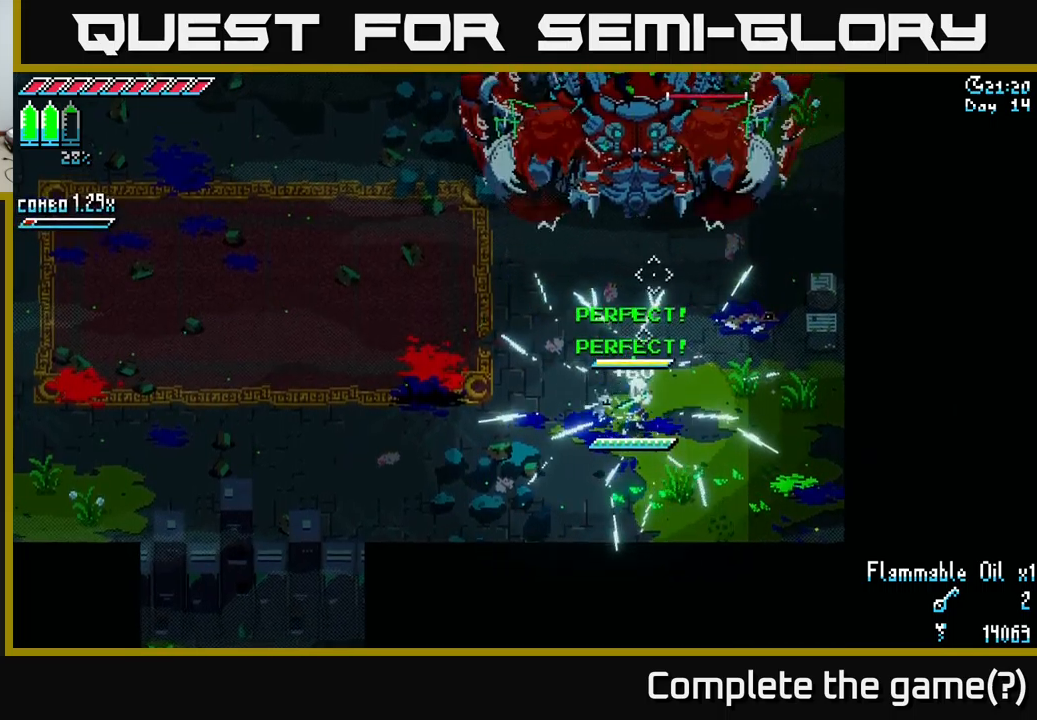
Gameplay with a controller (Xbox layout); each line is a JSON object with the inputs held at the frame after it. "events" lists button and stick changes between this image and that frame as [ms after this image, input, new state], when the widget could be followed in between.
{"buttons": ["X"], "left_stick": "left", "right_stick": "center", "events": [[150, "left_stick", "up-left"], [384, "left_stick", "left"]]}
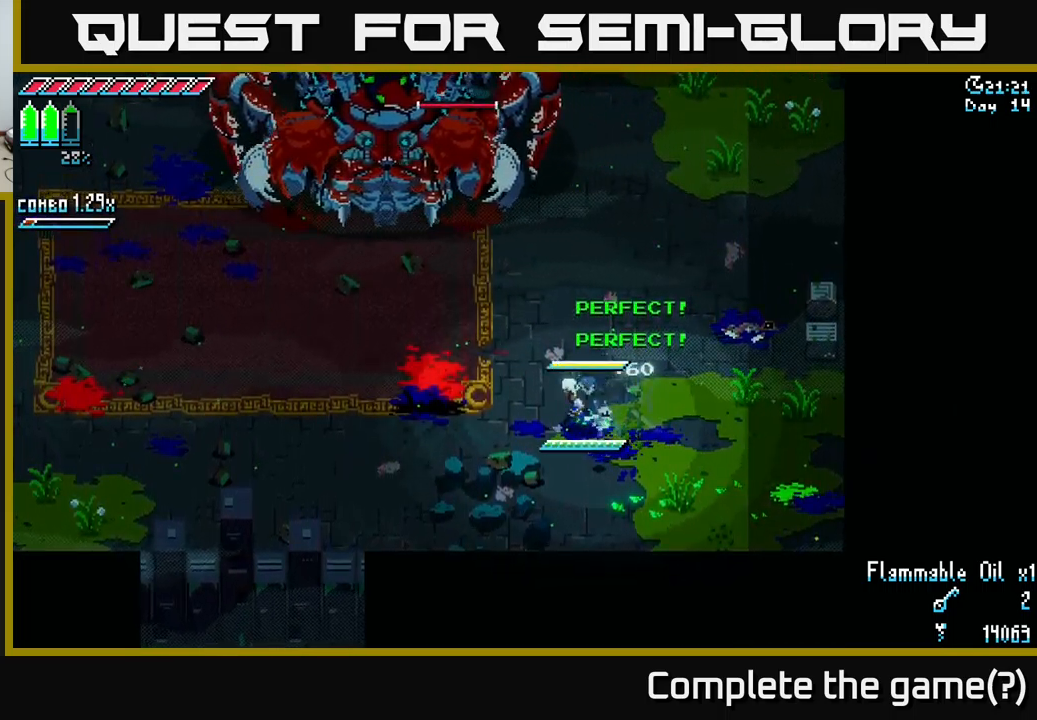
{"buttons": ["X"], "left_stick": "up-left", "right_stick": "center", "events": [[267, "left_stick", "up-left"]]}
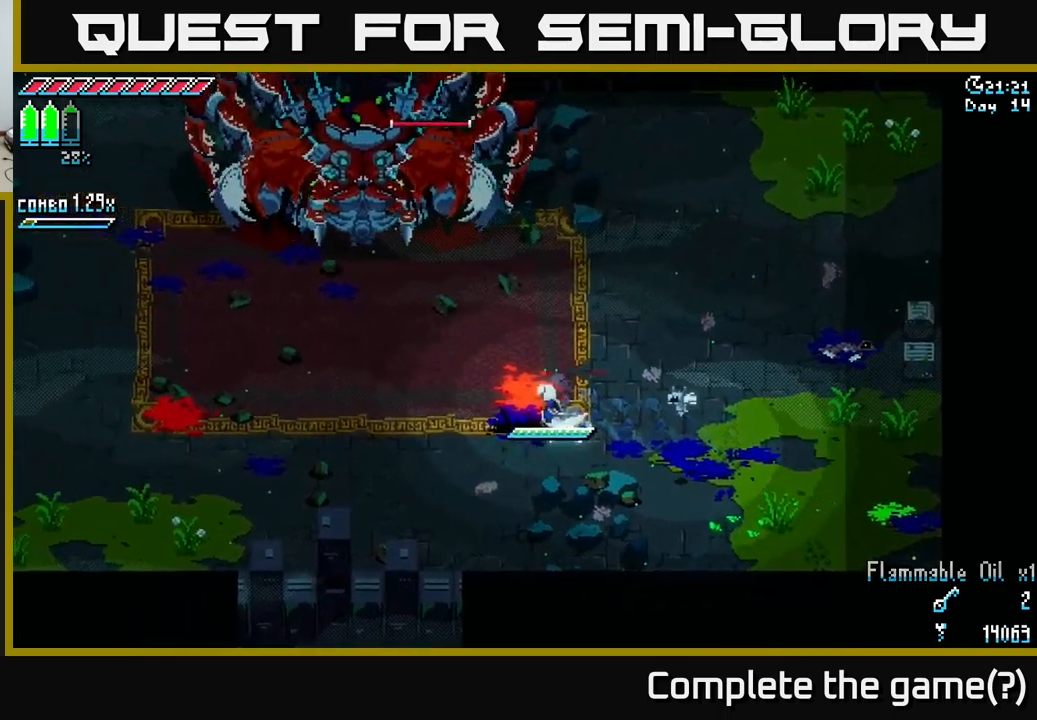
{"buttons": ["X"], "left_stick": "up-left", "right_stick": "center", "events": [[17, "A", "down"], [234, "A", "up"], [250, "R2", "down"], [500, "R2", "up"]]}
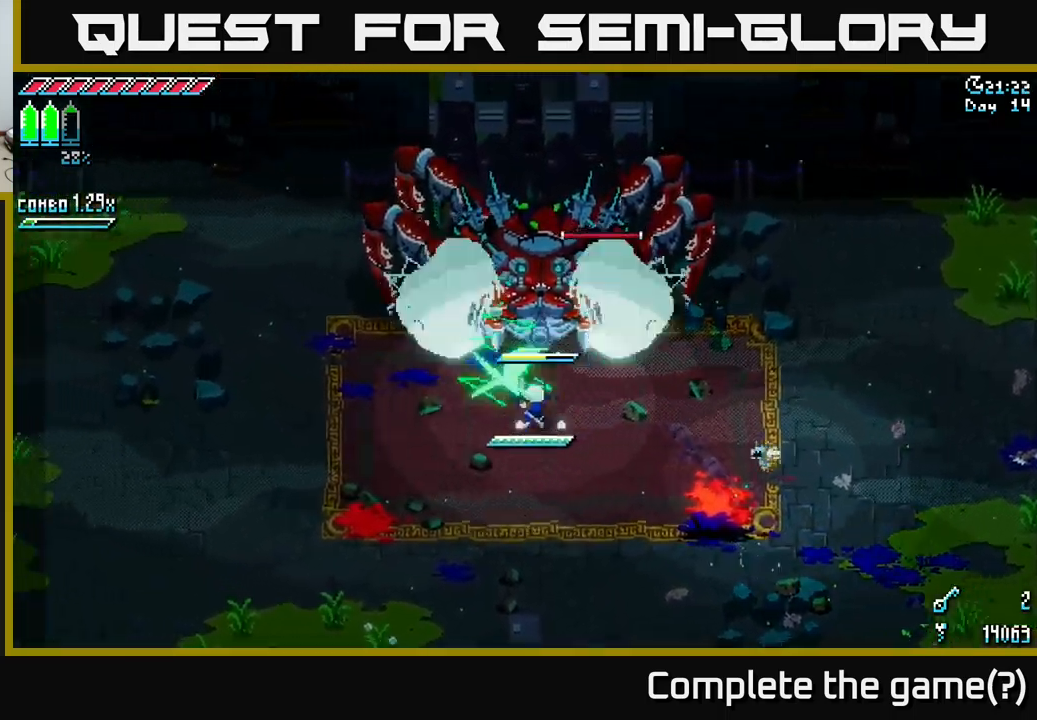
{"buttons": [], "left_stick": "up", "right_stick": "center", "events": [[67, "left_stick", "up-right"], [217, "X", "up"], [400, "left_stick", "center"], [500, "left_stick", "up"]]}
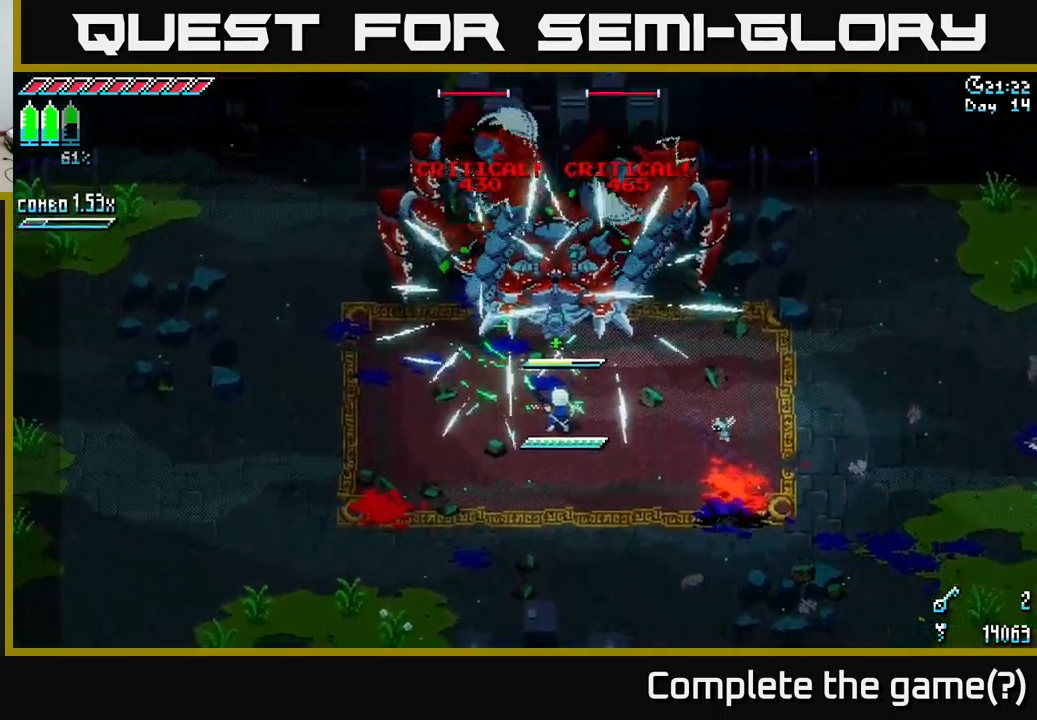
{"buttons": ["R2"], "left_stick": "up-right", "right_stick": "center", "events": [[234, "left_stick", "center"], [284, "left_stick", "right"], [367, "left_stick", "up-right"], [400, "R2", "down"]]}
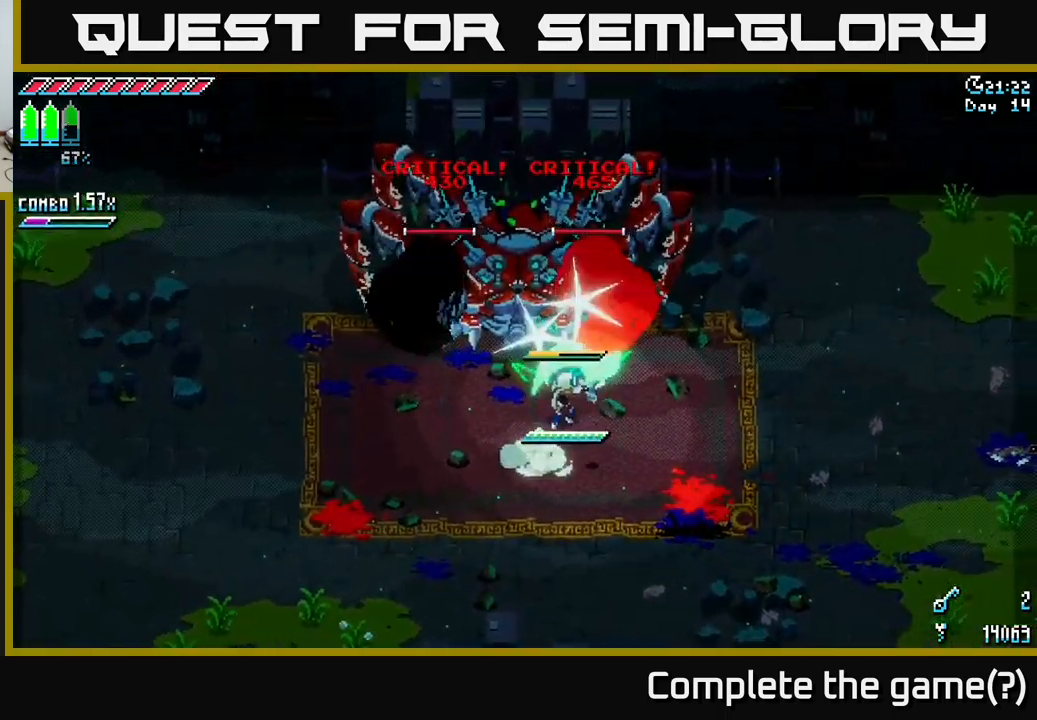
{"buttons": ["R2"], "left_stick": "up-left", "right_stick": "center", "events": [[50, "R2", "up"], [67, "left_stick", "center"], [250, "left_stick", "up-left"], [350, "R2", "down"]]}
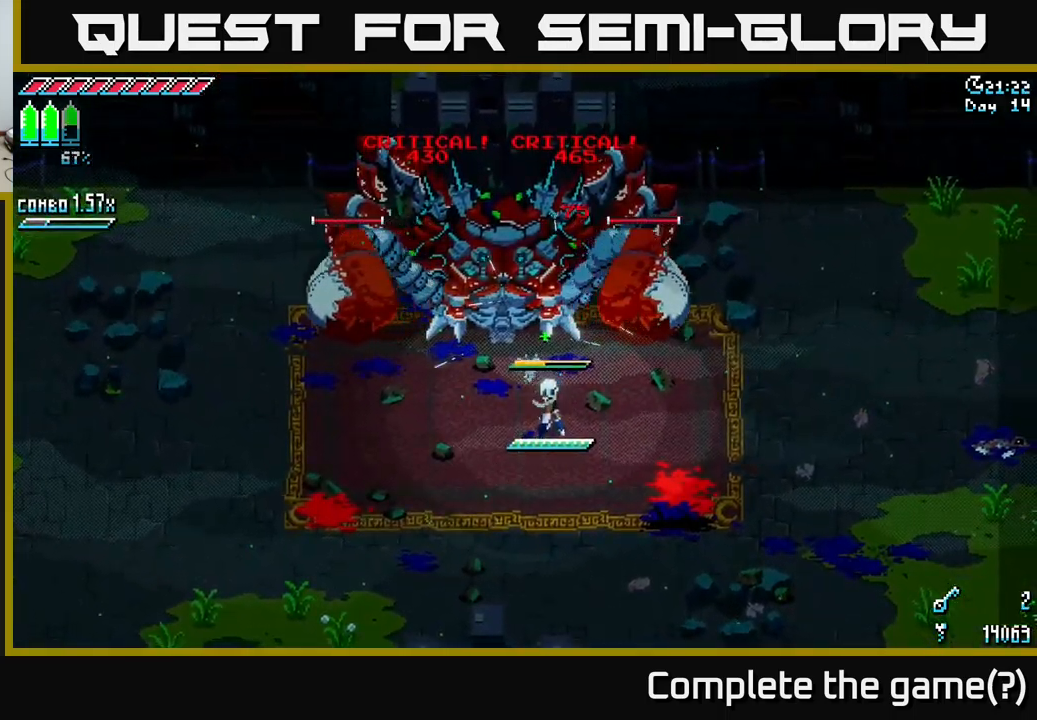
{"buttons": ["R2"], "left_stick": "up-right", "right_stick": "center", "events": [[17, "R2", "up"], [100, "R2", "down"], [217, "left_stick", "center"], [234, "R2", "up"], [267, "left_stick", "down-right"], [450, "R2", "down"], [467, "left_stick", "up-right"]]}
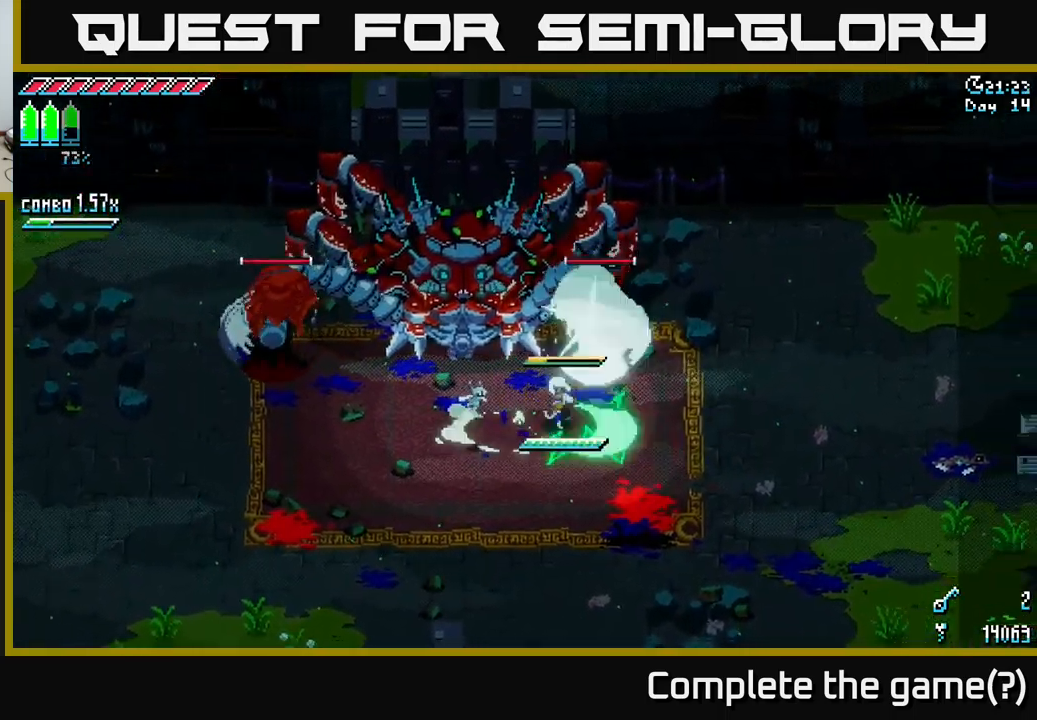
{"buttons": [], "left_stick": "down-left", "right_stick": "center", "events": [[50, "R2", "up"], [84, "left_stick", "center"], [200, "left_stick", "down"], [400, "left_stick", "down-left"]]}
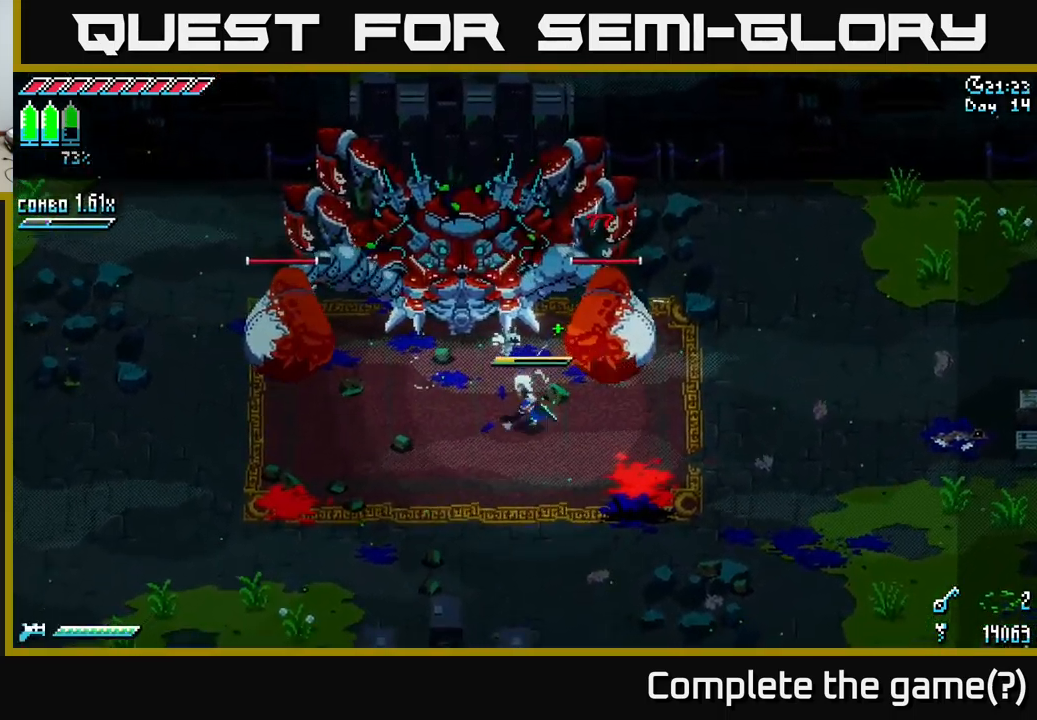
{"buttons": ["X"], "left_stick": "down-left", "right_stick": "center", "events": [[284, "X", "down"]]}
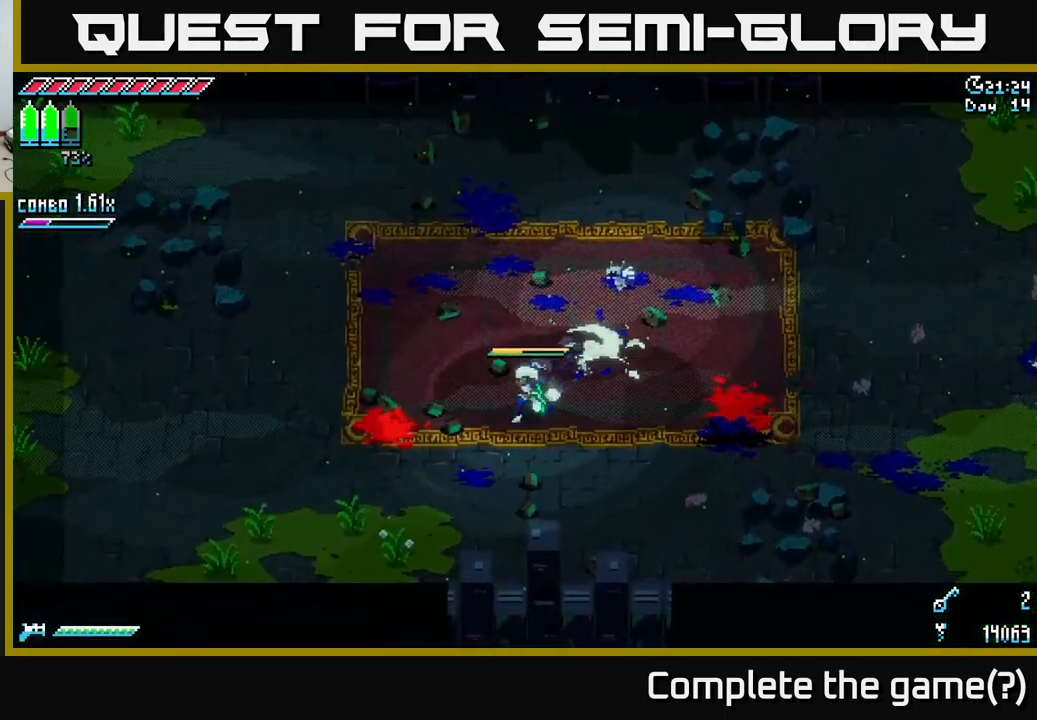
{"buttons": ["X"], "left_stick": "down-left", "right_stick": "center", "events": []}
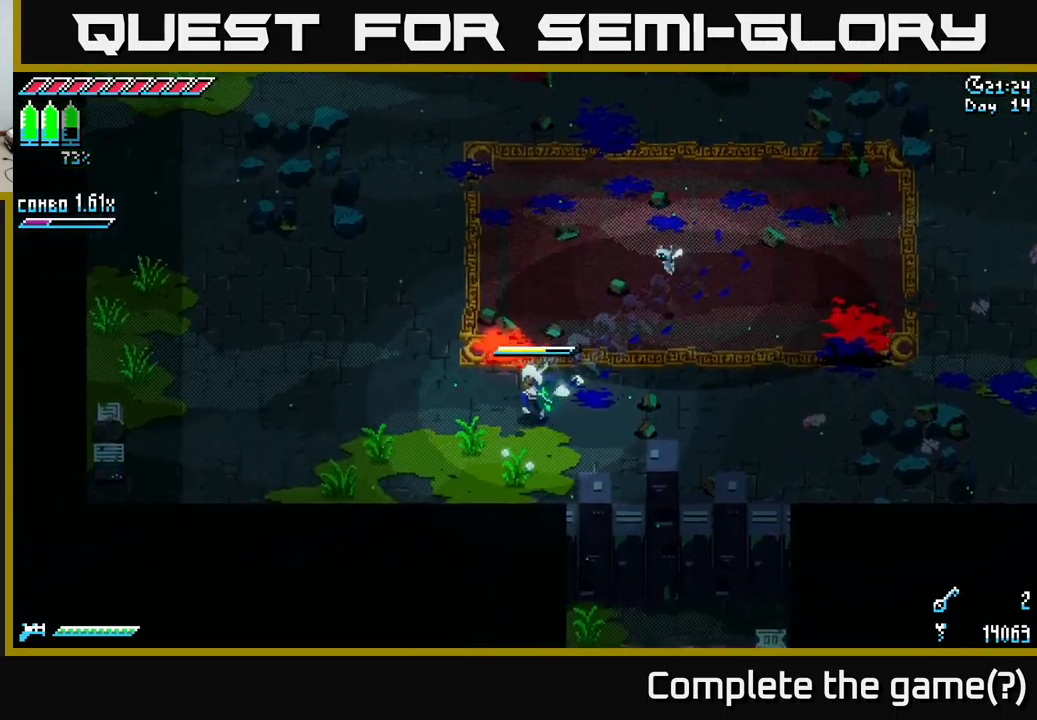
{"buttons": ["X"], "left_stick": "up-left", "right_stick": "center", "events": [[233, "left_stick", "left"], [350, "left_stick", "up-left"]]}
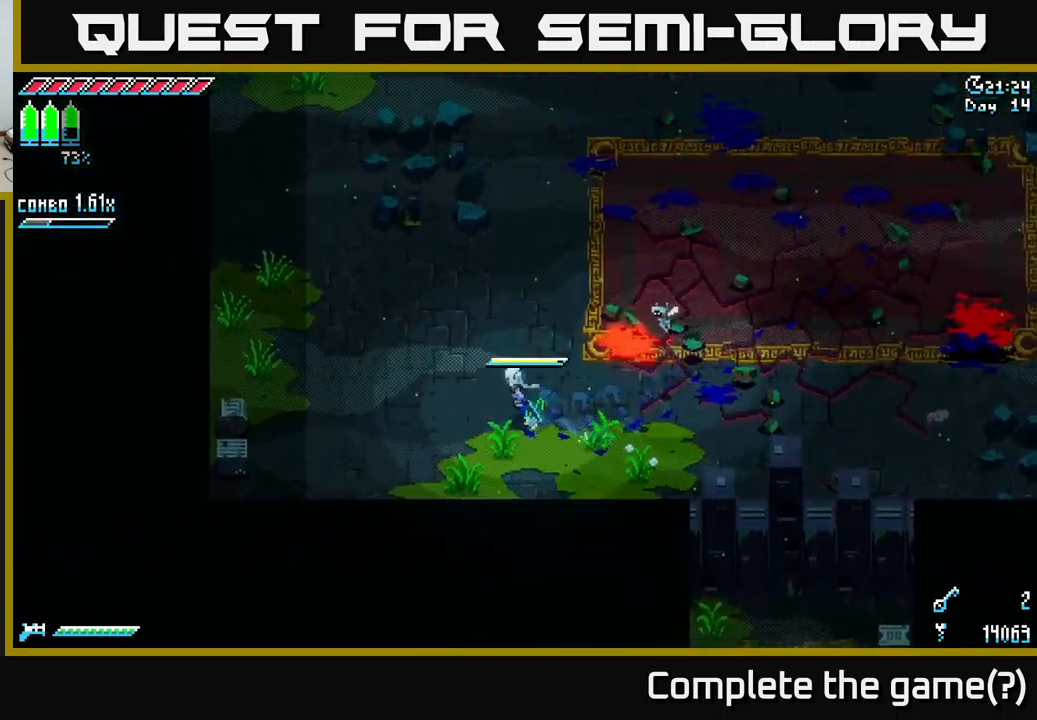
{"buttons": ["X"], "left_stick": "right", "right_stick": "center", "events": [[216, "left_stick", "up-right"], [266, "left_stick", "right"]]}
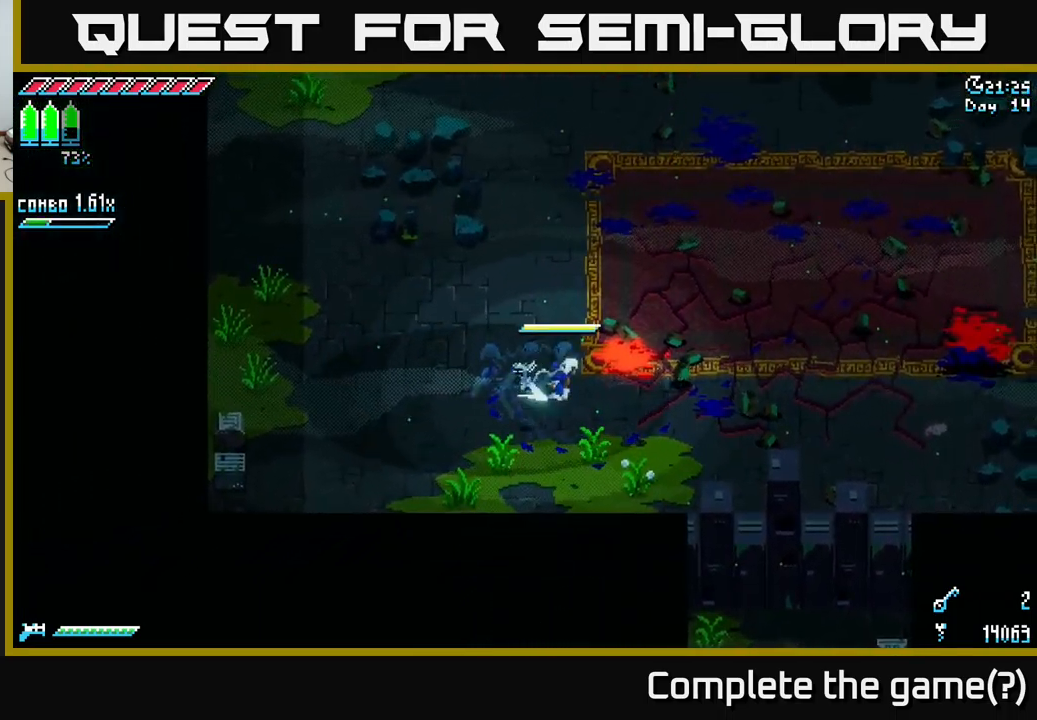
{"buttons": [], "left_stick": "right", "right_stick": "center", "events": [[16, "A", "down"], [116, "A", "up"], [283, "X", "up"]]}
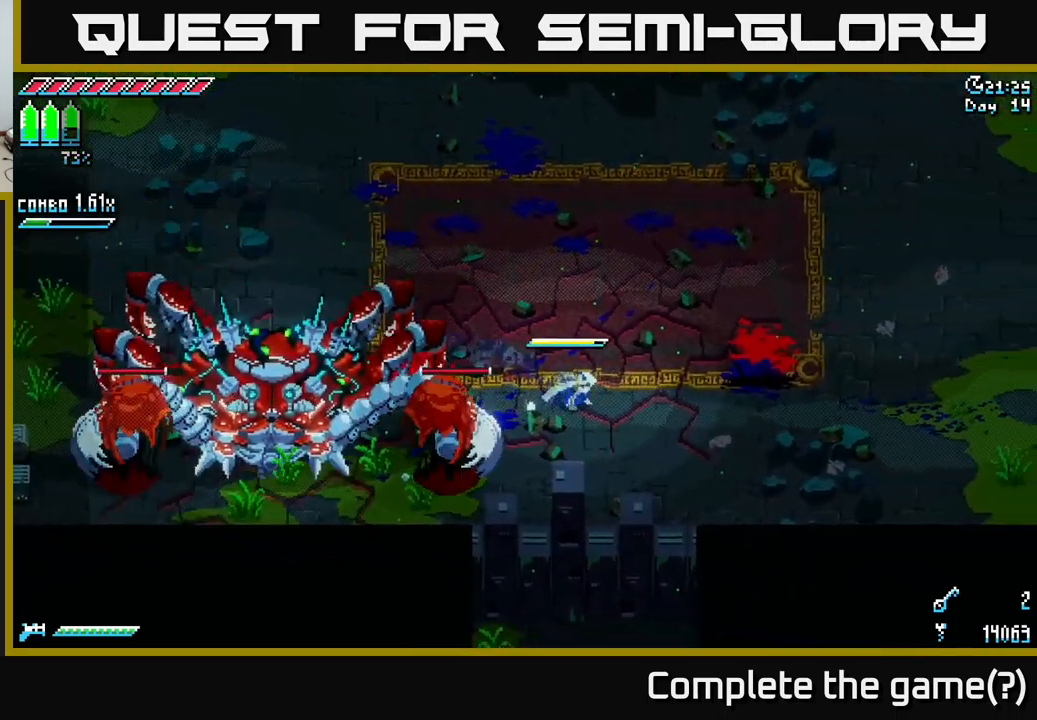
{"buttons": ["X"], "left_stick": "left", "right_stick": "center", "events": [[133, "left_stick", "center"], [300, "left_stick", "down-left"], [350, "X", "down"], [383, "left_stick", "left"]]}
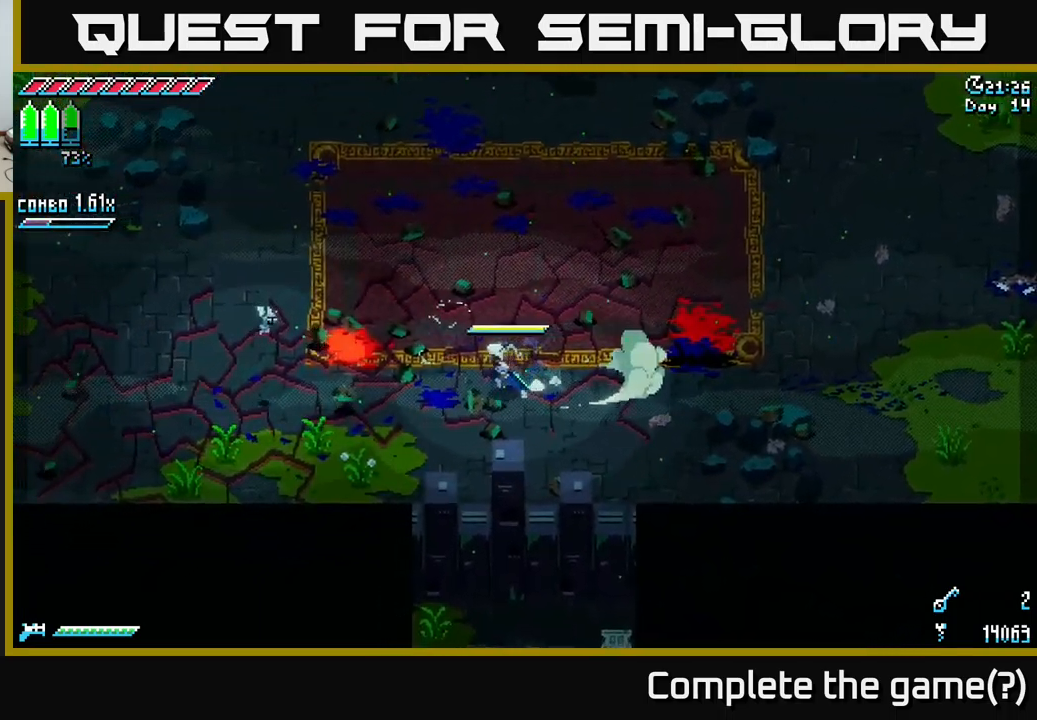
{"buttons": ["X"], "left_stick": "left", "right_stick": "center", "events": [[316, "A", "down"], [416, "A", "up"]]}
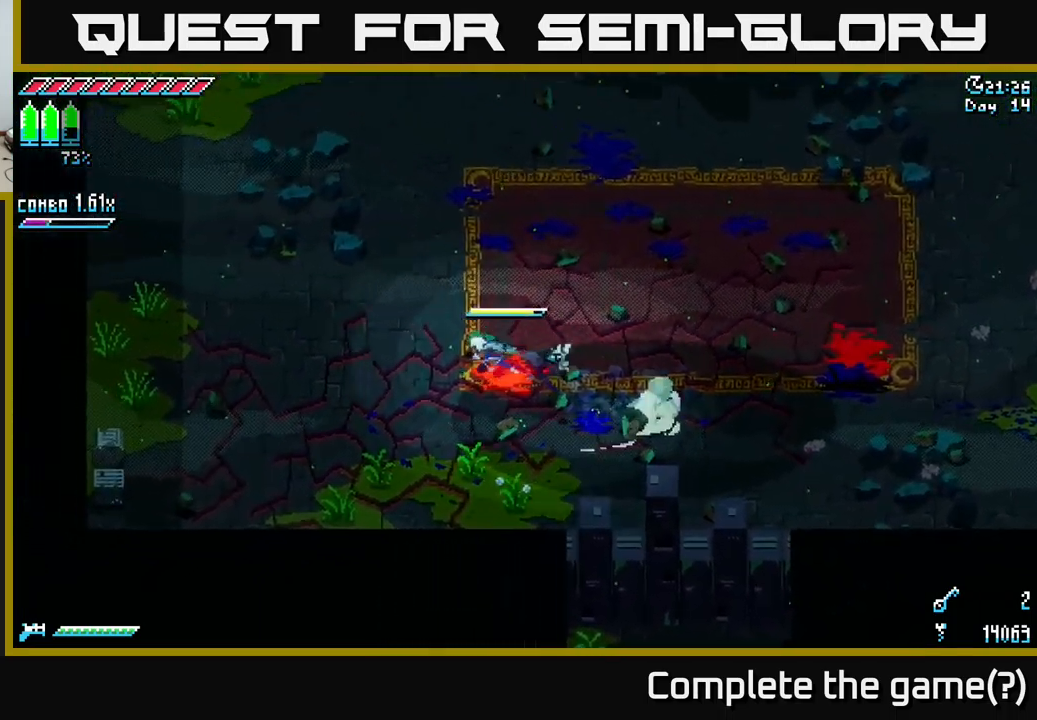
{"buttons": [], "left_stick": "left", "right_stick": "center", "events": [[50, "X", "up"]]}
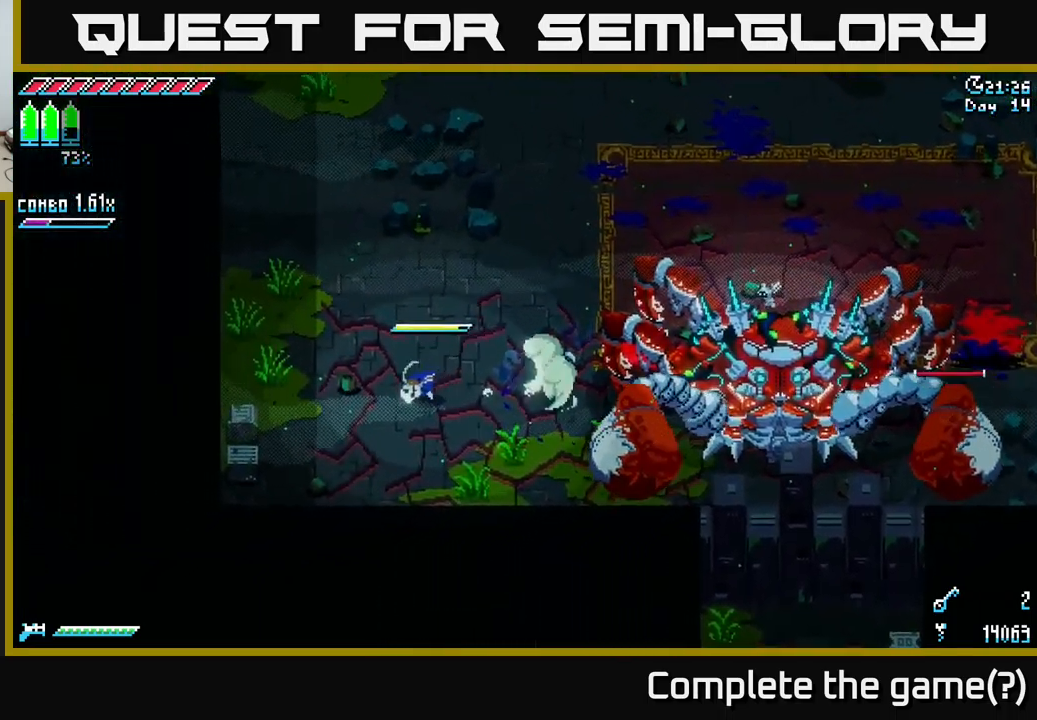
{"buttons": ["X"], "left_stick": "right", "right_stick": "center", "events": [[83, "left_stick", "down"], [216, "X", "down"], [250, "left_stick", "right"]]}
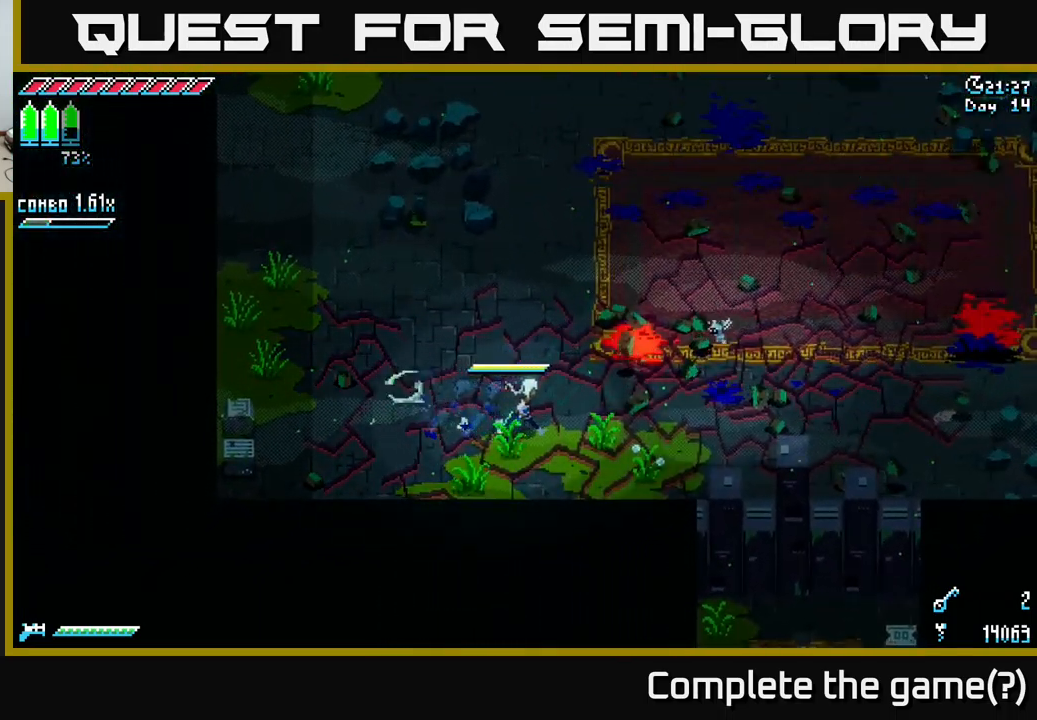
{"buttons": ["X"], "left_stick": "up-left", "right_stick": "center", "events": [[316, "left_stick", "up-left"]]}
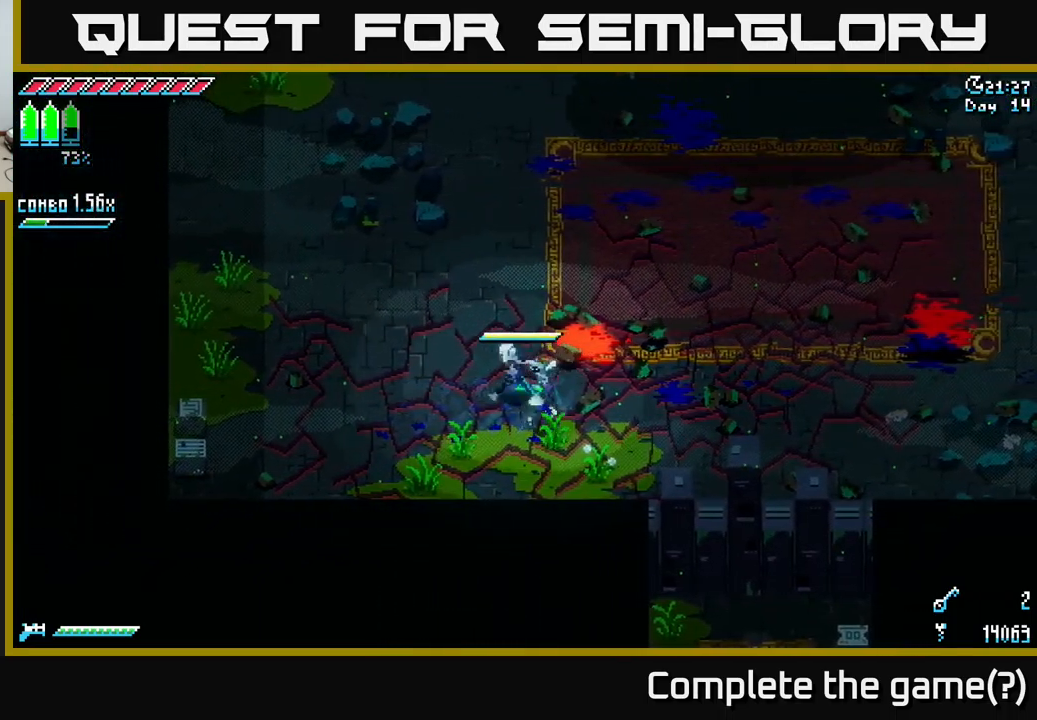
{"buttons": [], "left_stick": "center", "right_stick": "center", "events": [[316, "left_stick", "center"], [350, "X", "up"]]}
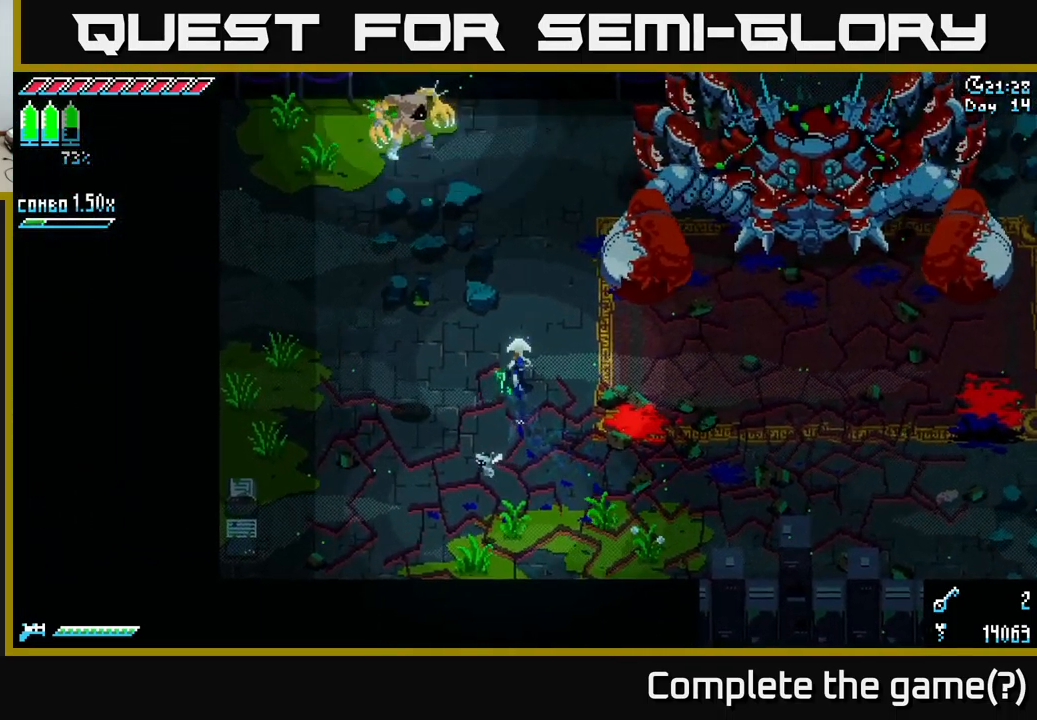
{"buttons": [], "left_stick": "left", "right_stick": "center", "events": [[150, "left_stick", "left"], [250, "left_stick", "down-left"], [317, "R2", "down"], [400, "left_stick", "left"], [433, "R2", "up"]]}
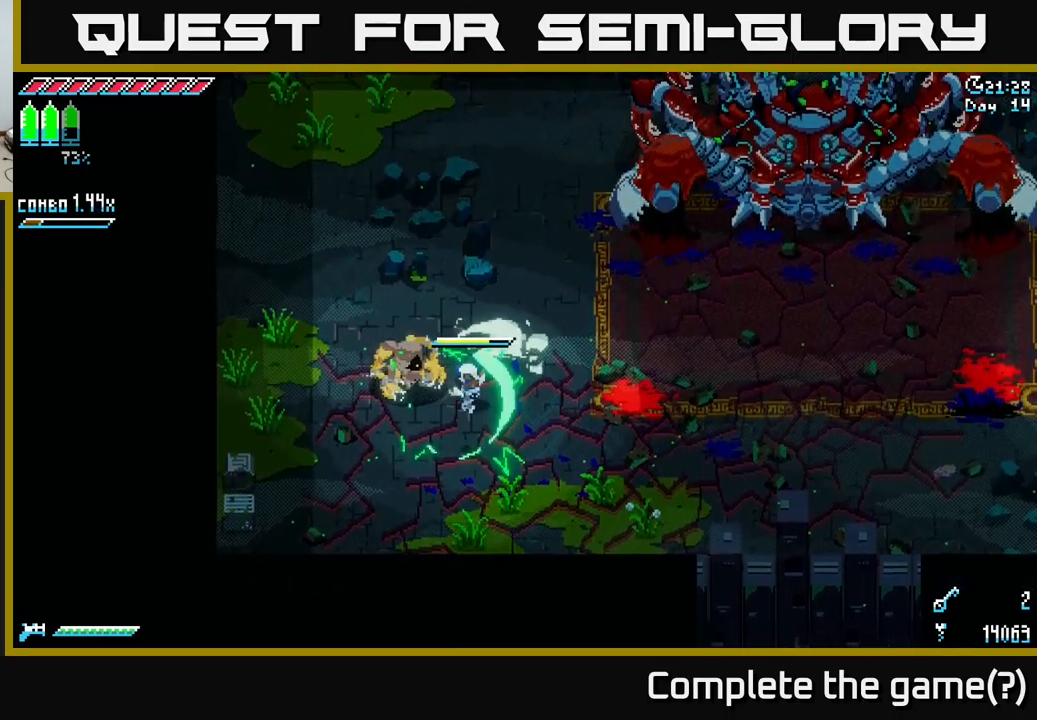
{"buttons": [], "left_stick": "up-left", "right_stick": "center", "events": [[267, "R2", "down"], [383, "R2", "up"], [483, "left_stick", "up-left"]]}
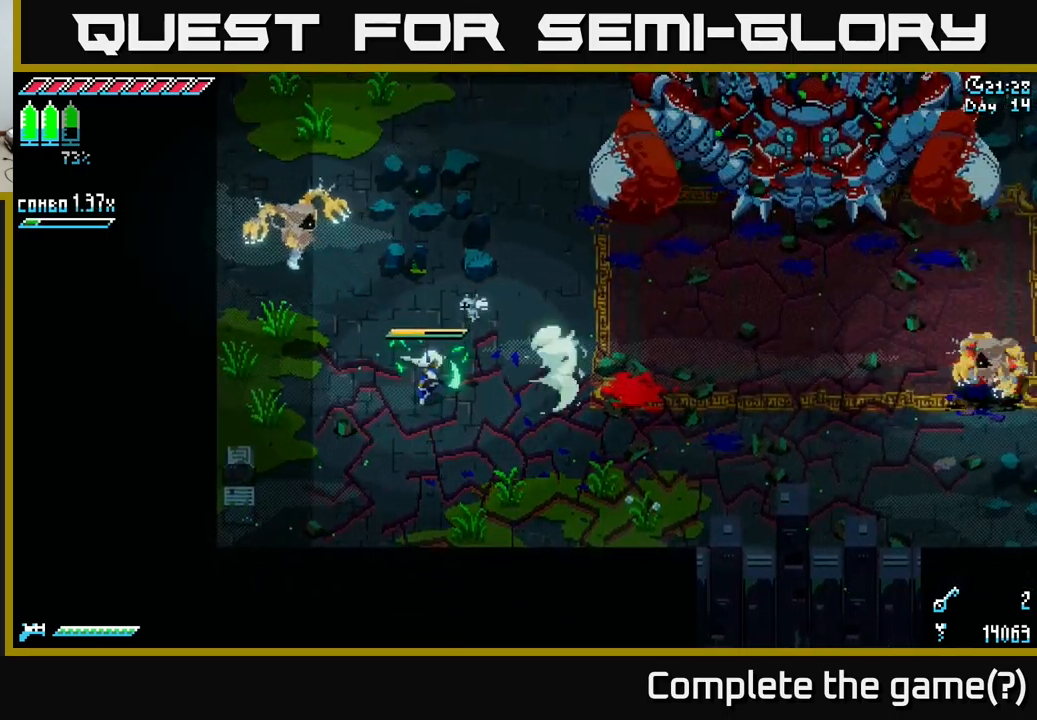
{"buttons": [], "left_stick": "center", "right_stick": "center", "events": [[233, "left_stick", "center"]]}
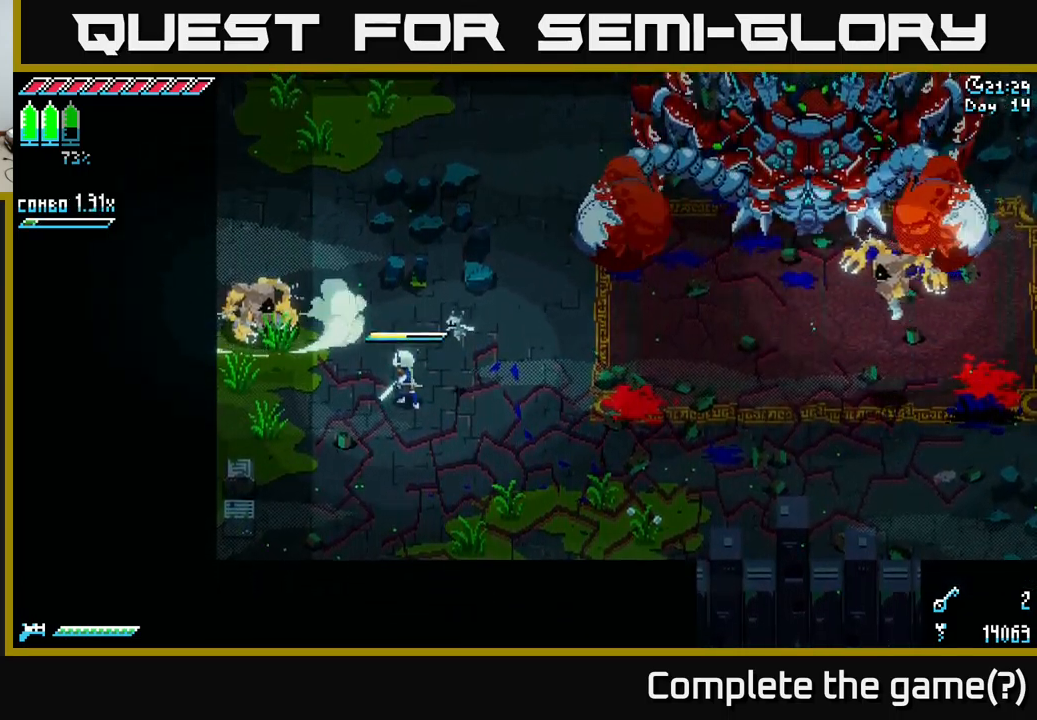
{"buttons": [], "left_stick": "center", "right_stick": "center", "events": []}
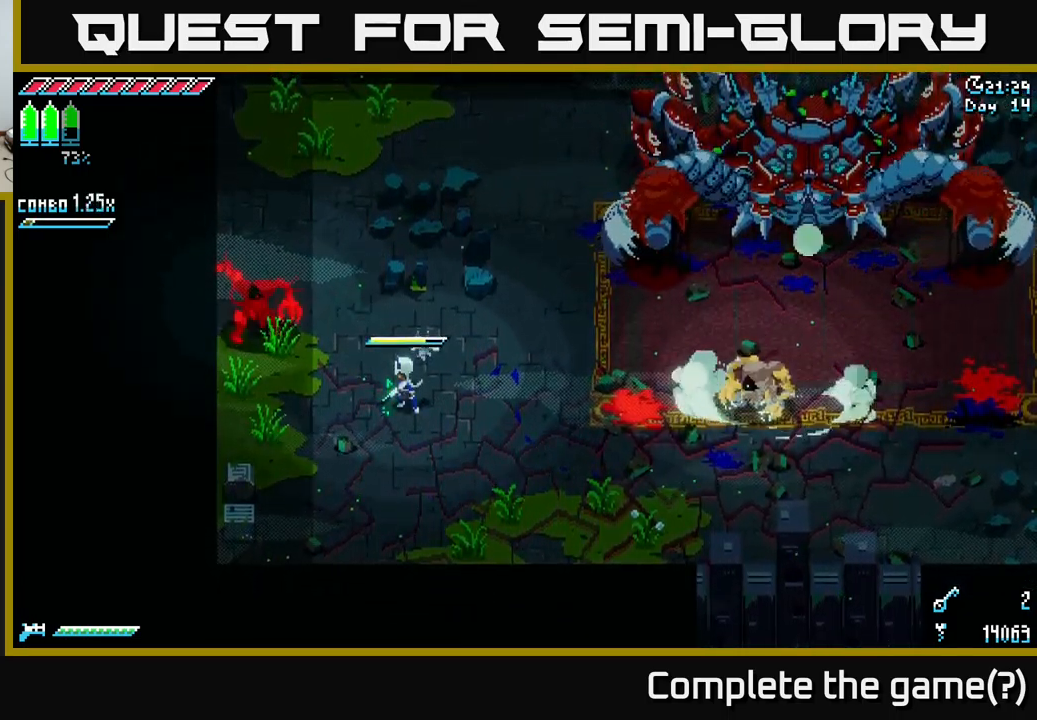
{"buttons": [], "left_stick": "left", "right_stick": "center", "events": [[100, "left_stick", "up-left"], [150, "B", "down"], [267, "left_stick", "center"], [283, "B", "up"], [400, "left_stick", "left"]]}
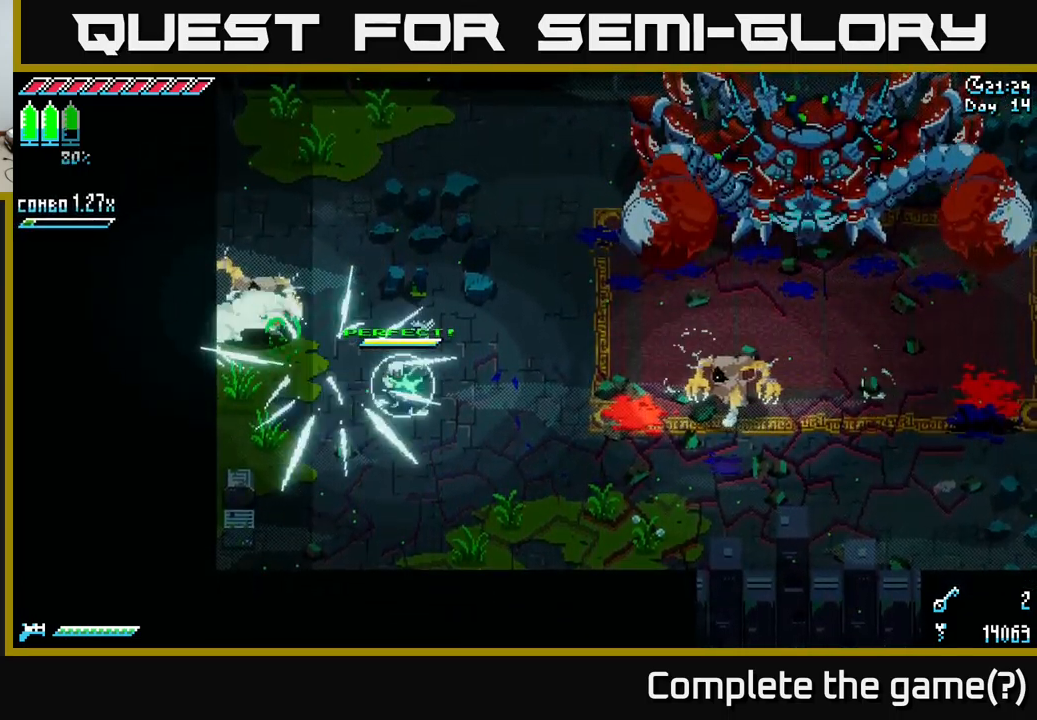
{"buttons": [], "left_stick": "center", "right_stick": "center", "events": [[100, "left_stick", "up-left"], [300, "left_stick", "center"]]}
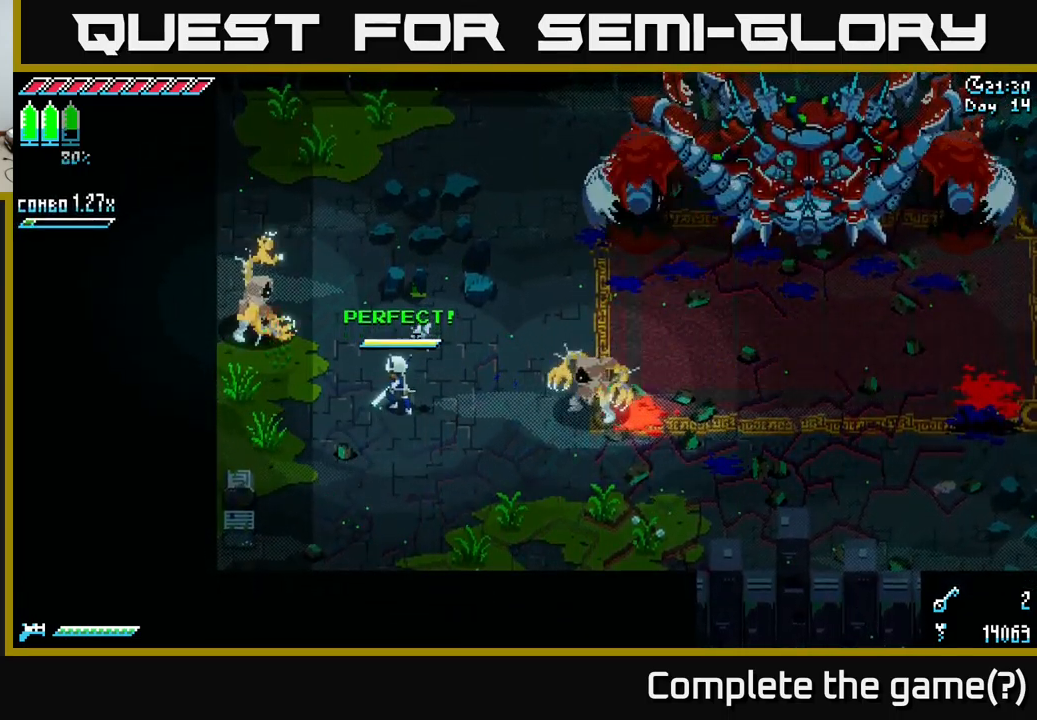
{"buttons": [], "left_stick": "up-left", "right_stick": "center", "events": [[17, "left_stick", "up-left"], [283, "B", "down"], [400, "B", "up"]]}
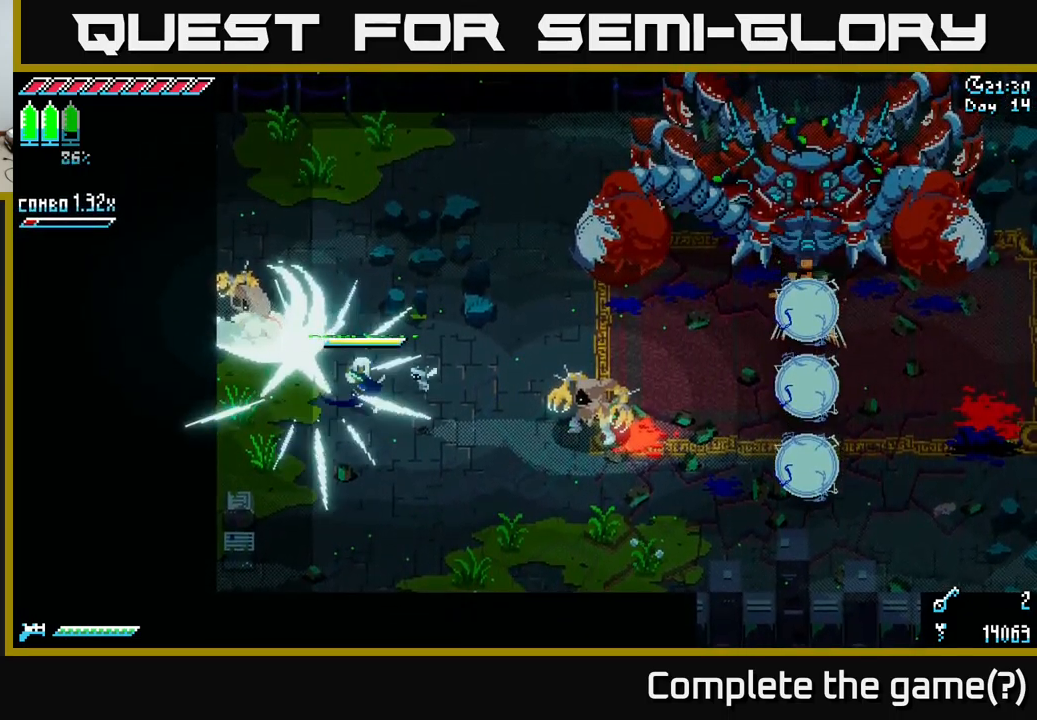
{"buttons": ["A", "X"], "left_stick": "up-left", "right_stick": "center", "events": [[83, "X", "down"], [367, "A", "down"]]}
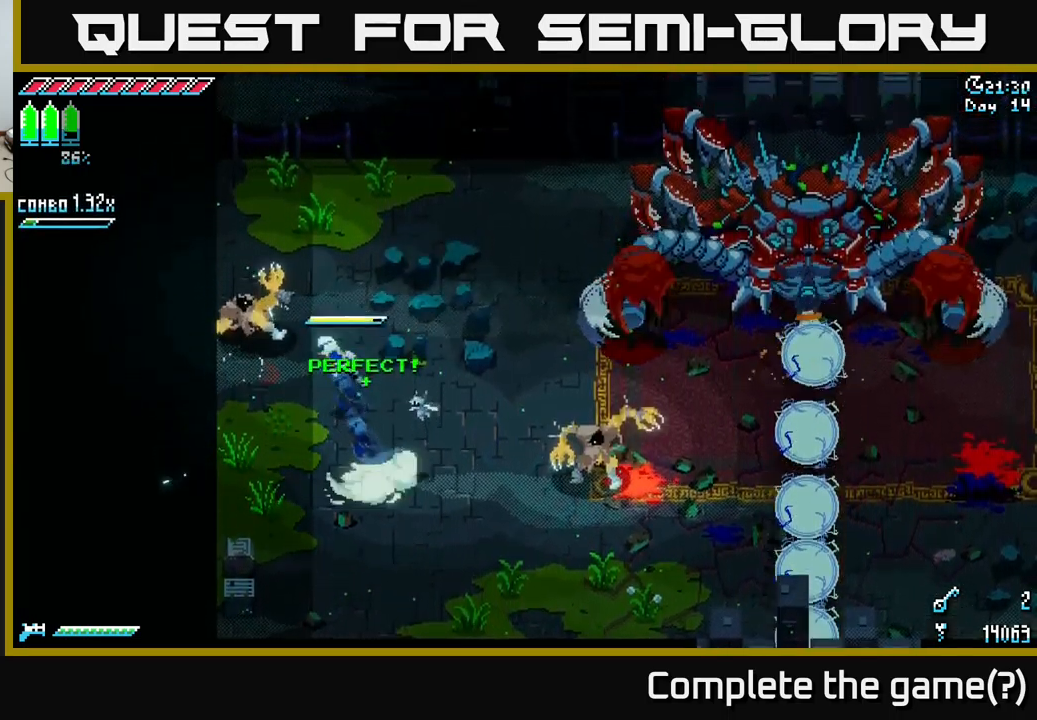
{"buttons": [], "left_stick": "up-left", "right_stick": "center", "events": [[33, "A", "up"], [67, "R2", "down"], [183, "R2", "up"], [500, "X", "up"]]}
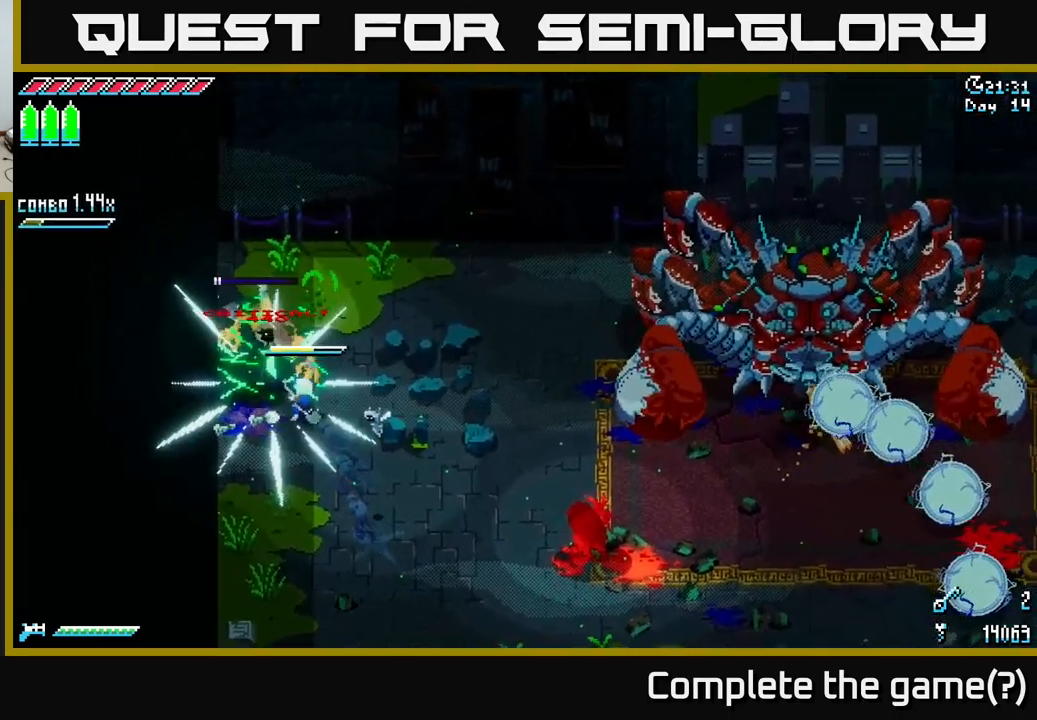
{"buttons": ["B"], "left_stick": "down-right", "right_stick": "center", "events": [[67, "left_stick", "center"], [233, "left_stick", "down-right"], [450, "B", "down"]]}